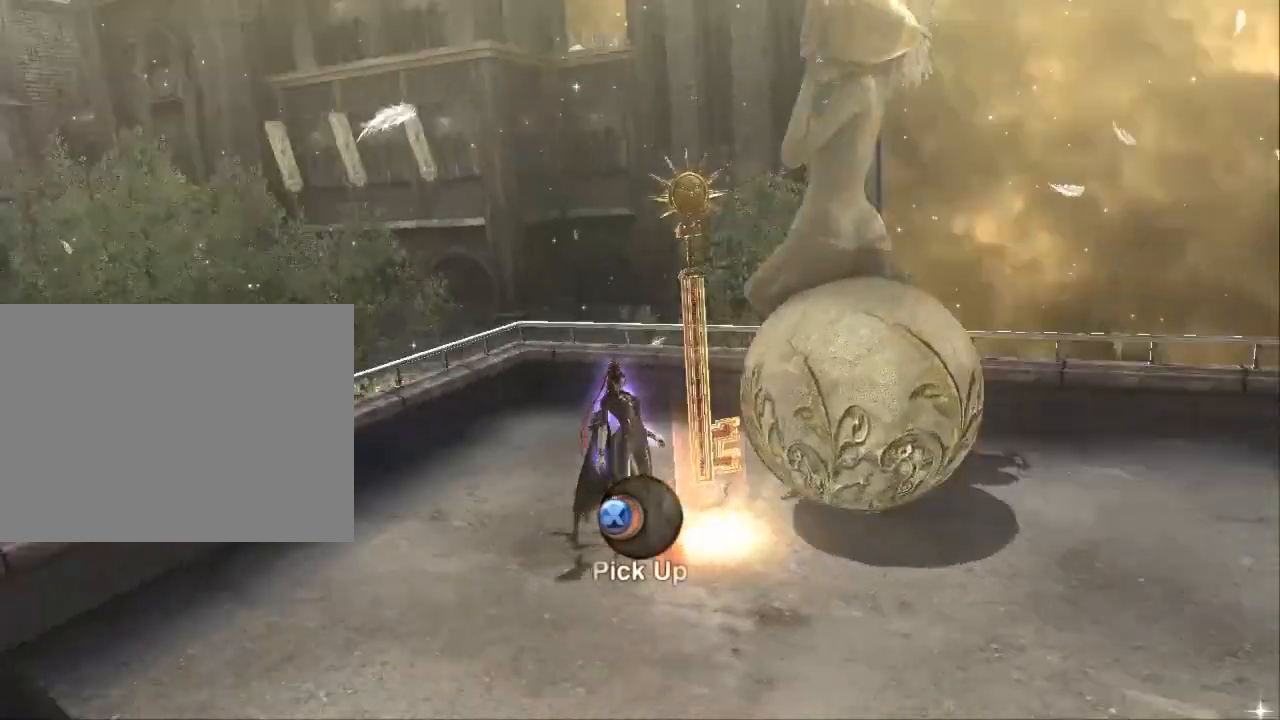
Gameplay with a controller (Xbox layout); each line is a JSON object with the inputs held at the frame after it (dt_ms = milliseconds from this image to that frame). "events" lists button and stick changes between this image and that frame as [ms after this image, input, new state], when the widget could be followed in between. Not read: DPAD_DOWN DPAD_LEFT DPAD_RIGHT DPAD_UP L1 L2 L3 R2 SELECT START.
{"dt_ms": 500, "buttons": [], "left_stick": "center", "right_stick": "center", "events": [[400, "right_stick", "center"]]}
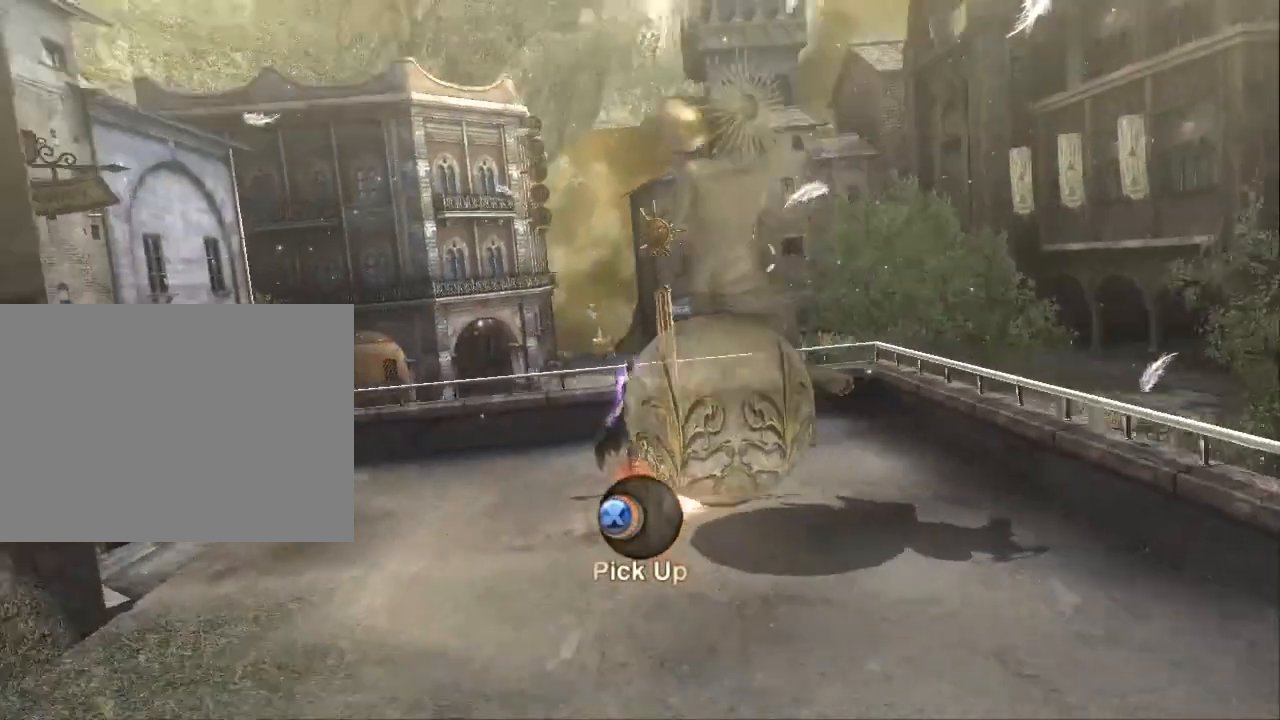
{"dt_ms": 1000, "buttons": [], "left_stick": "up", "right_stick": "down", "events": [[667, "left_stick", "up"], [1000, "right_stick", "down"]]}
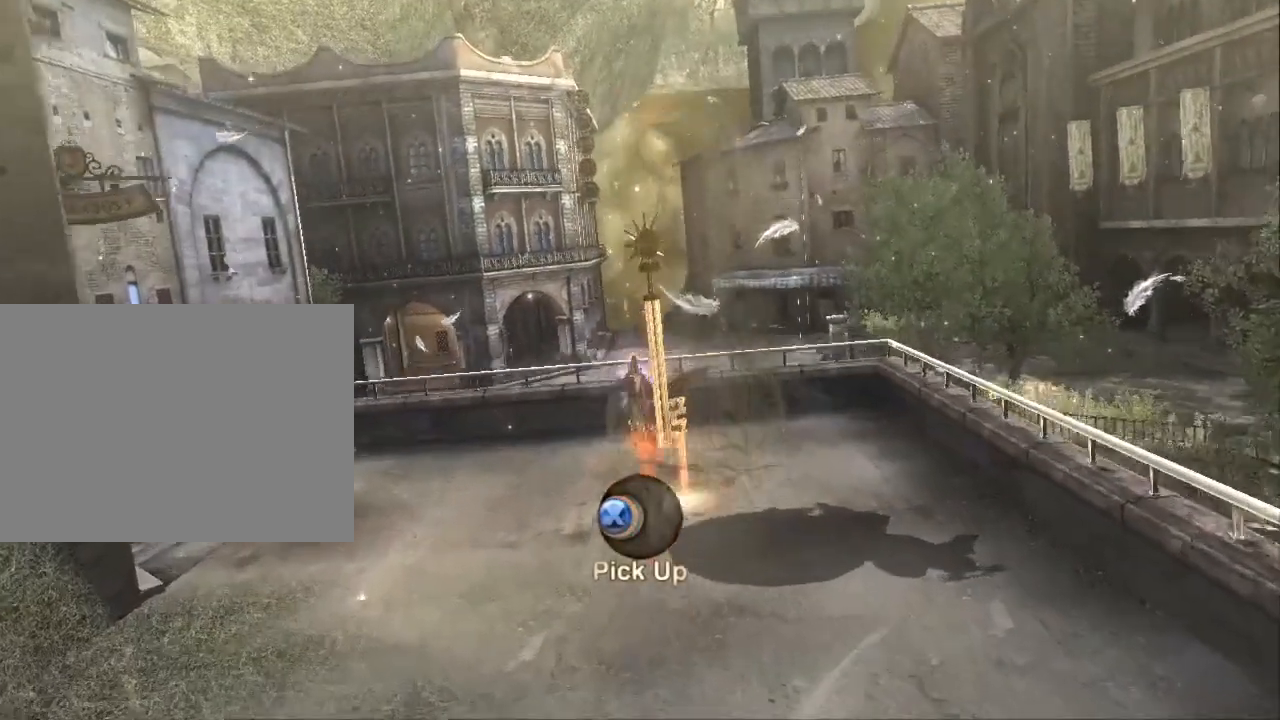
{"dt_ms": 500, "buttons": [], "left_stick": "center", "right_stick": "center", "events": [[433, "right_stick", "center"], [467, "left_stick", "center"]]}
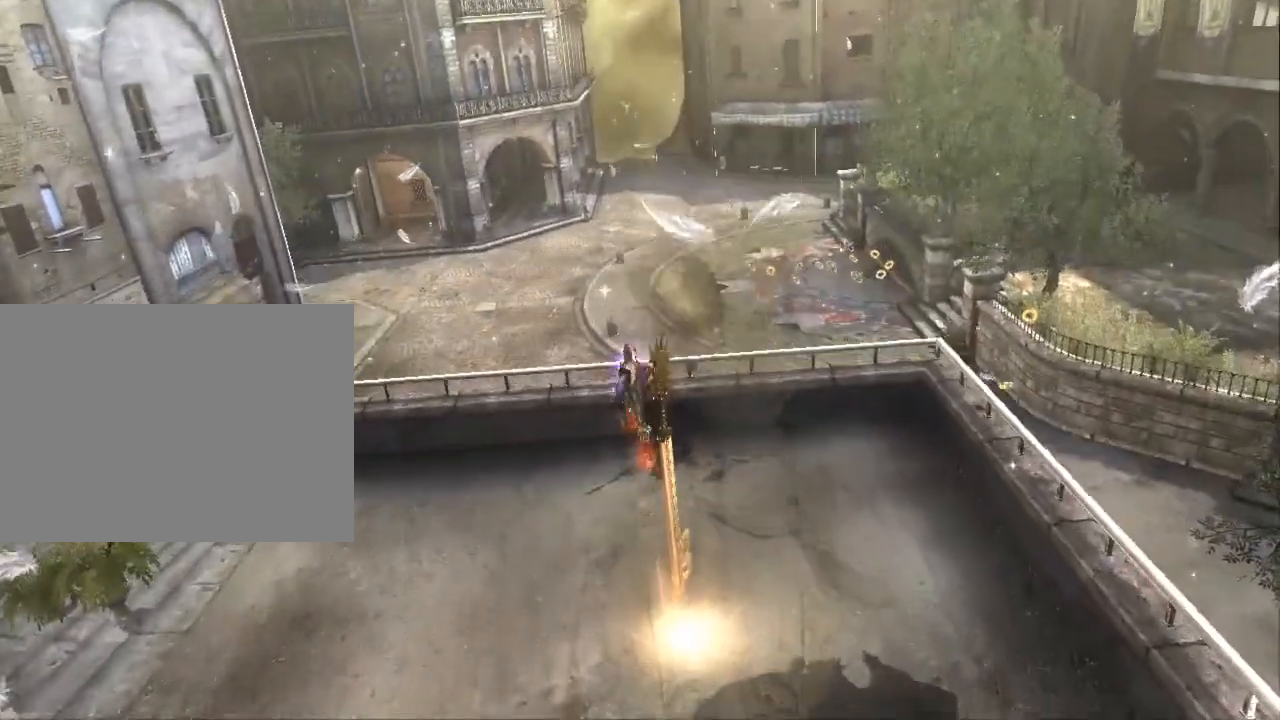
{"dt_ms": 500, "buttons": [], "left_stick": "center", "right_stick": "center"}
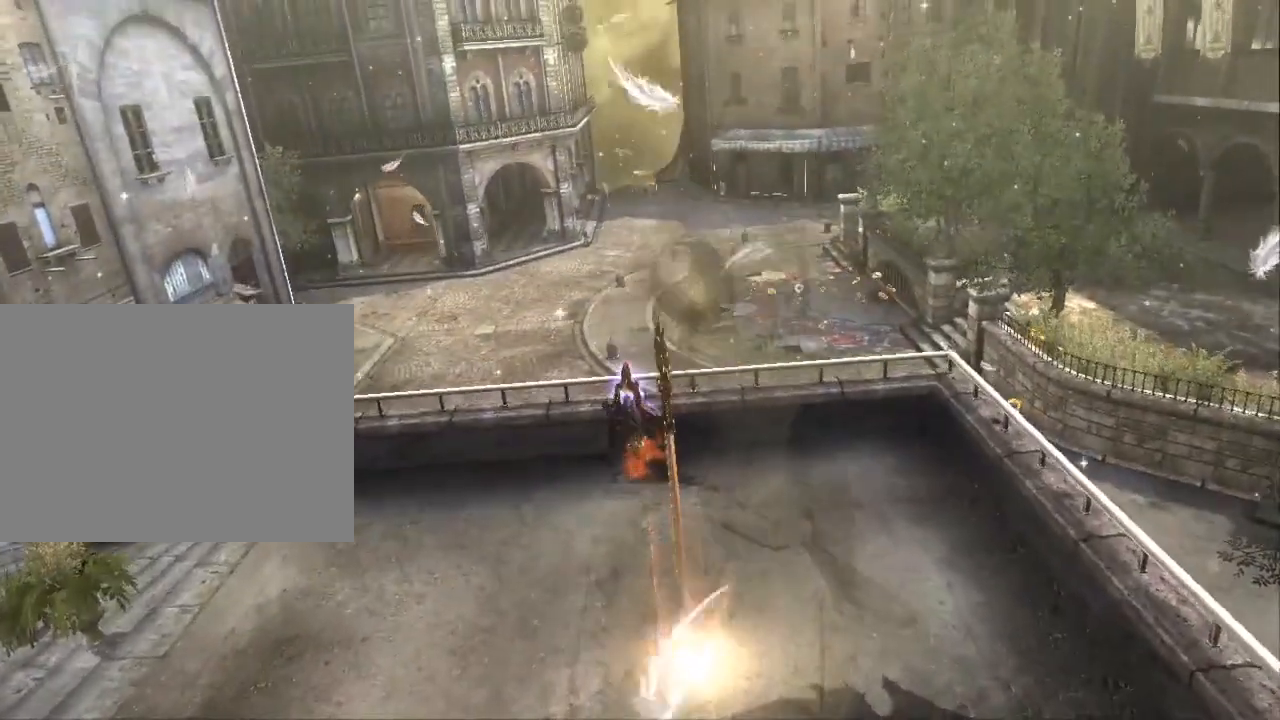
{"dt_ms": 500, "buttons": [], "left_stick": "center", "right_stick": "center"}
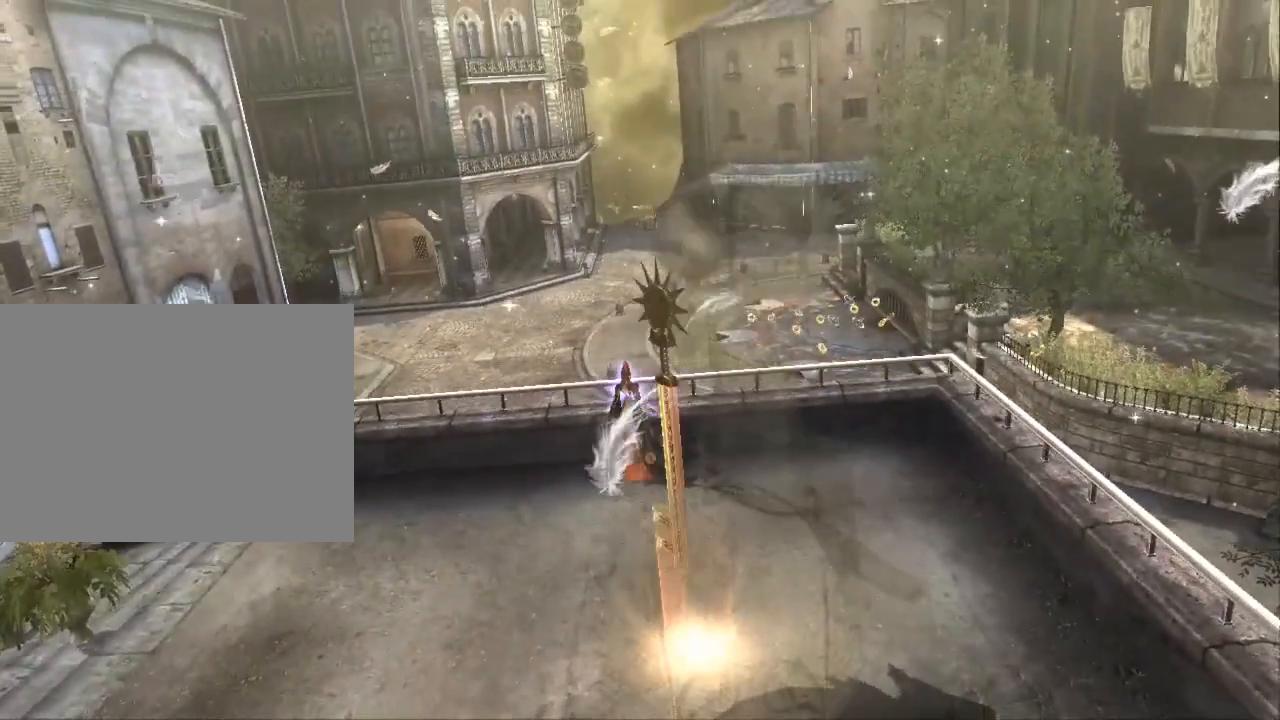
{"dt_ms": 500, "buttons": [], "left_stick": "center", "right_stick": "center", "events": []}
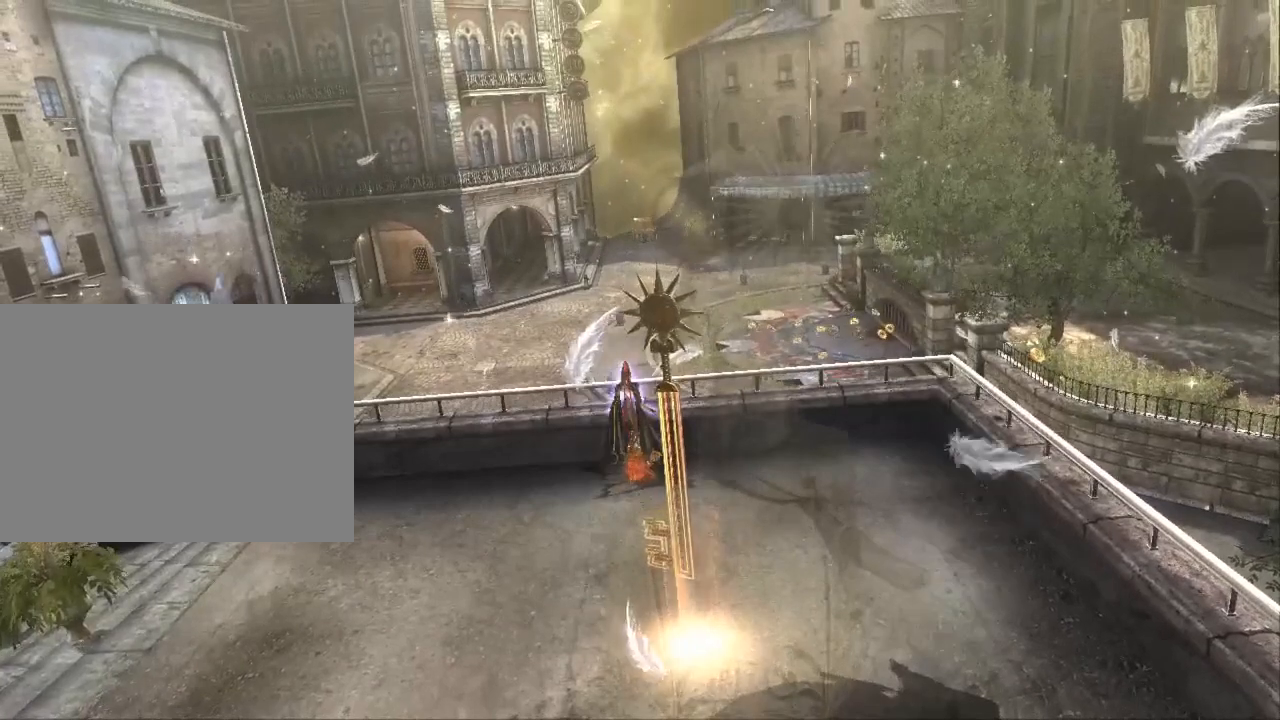
{"dt_ms": 500, "buttons": [], "left_stick": "center", "right_stick": "center", "events": []}
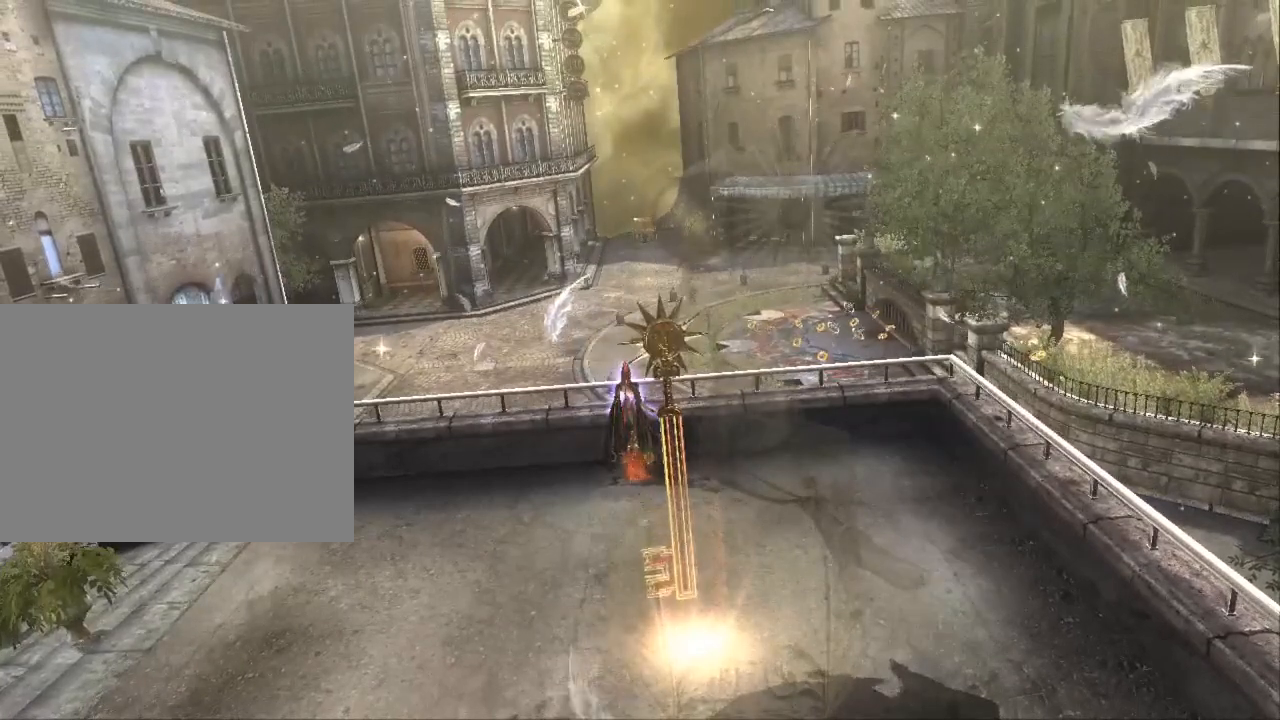
{"dt_ms": 500, "buttons": [], "left_stick": "center", "right_stick": "center", "events": []}
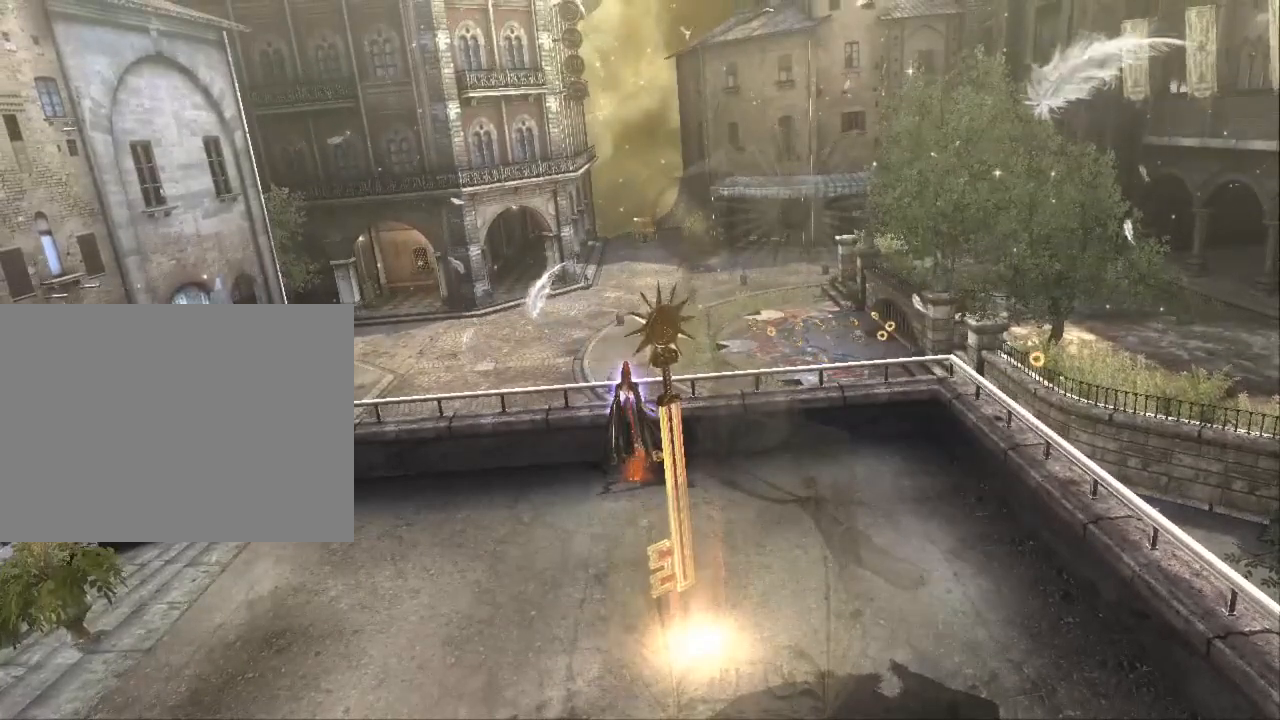
{"dt_ms": 500, "buttons": [], "left_stick": "center", "right_stick": "center", "events": []}
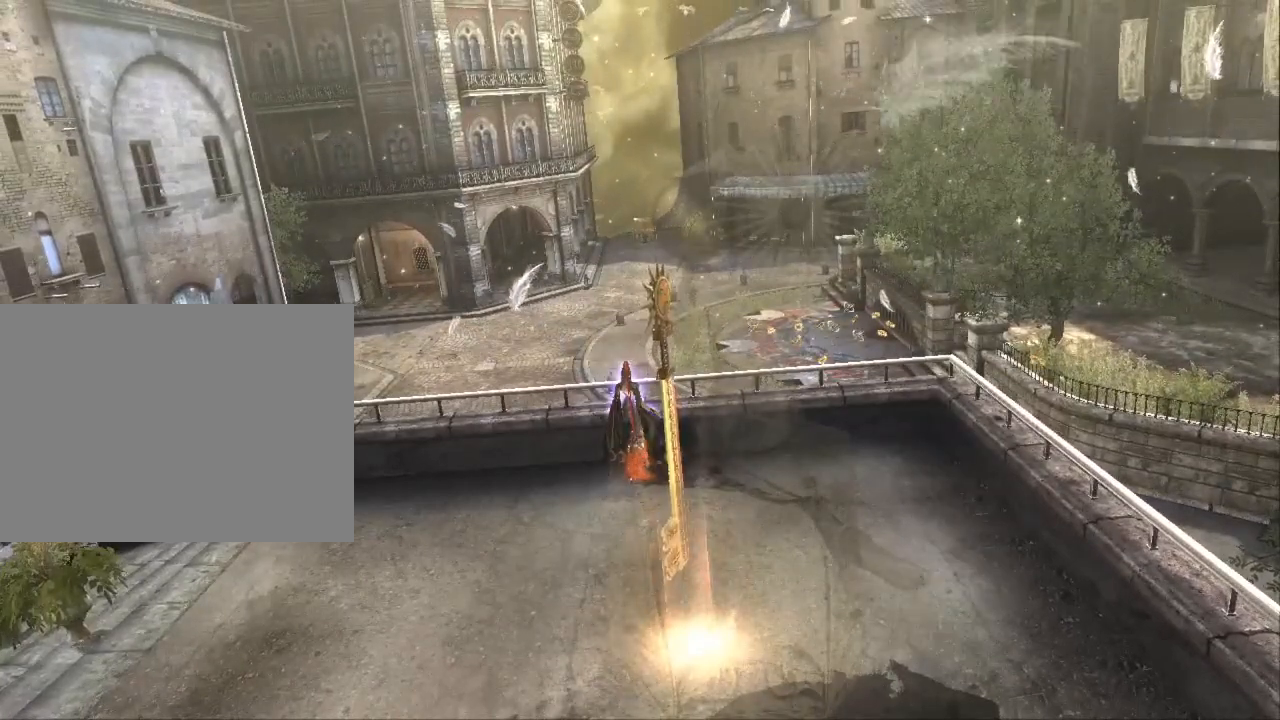
{"dt_ms": 500, "buttons": [], "left_stick": "center", "right_stick": "center", "events": []}
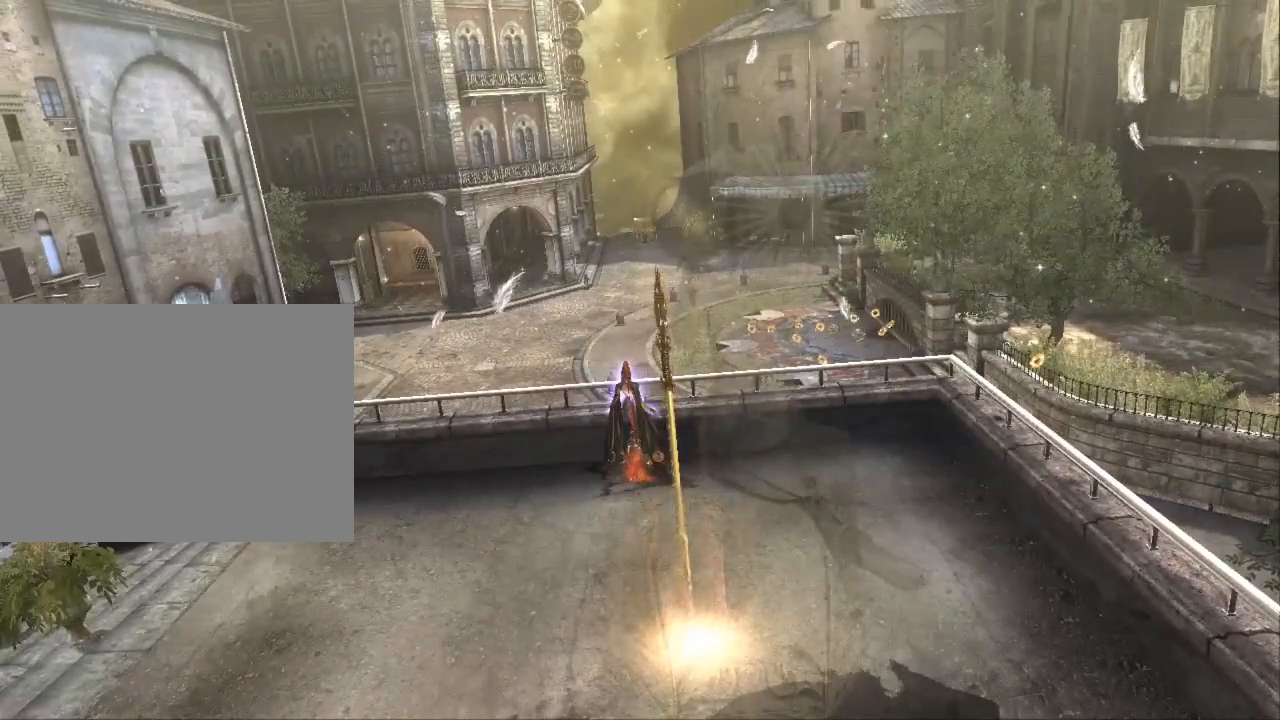
{"dt_ms": 500, "buttons": [], "left_stick": "center", "right_stick": "center", "events": []}
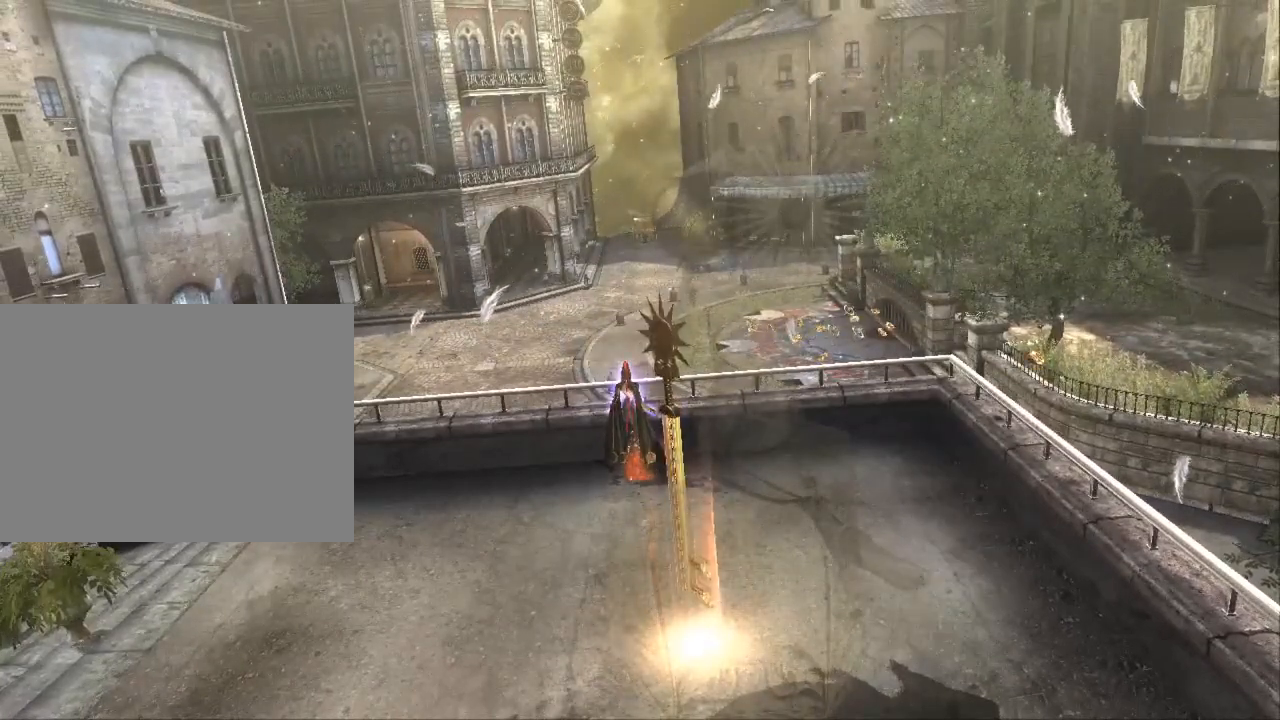
{"dt_ms": 500, "buttons": [], "left_stick": "center", "right_stick": "center", "events": []}
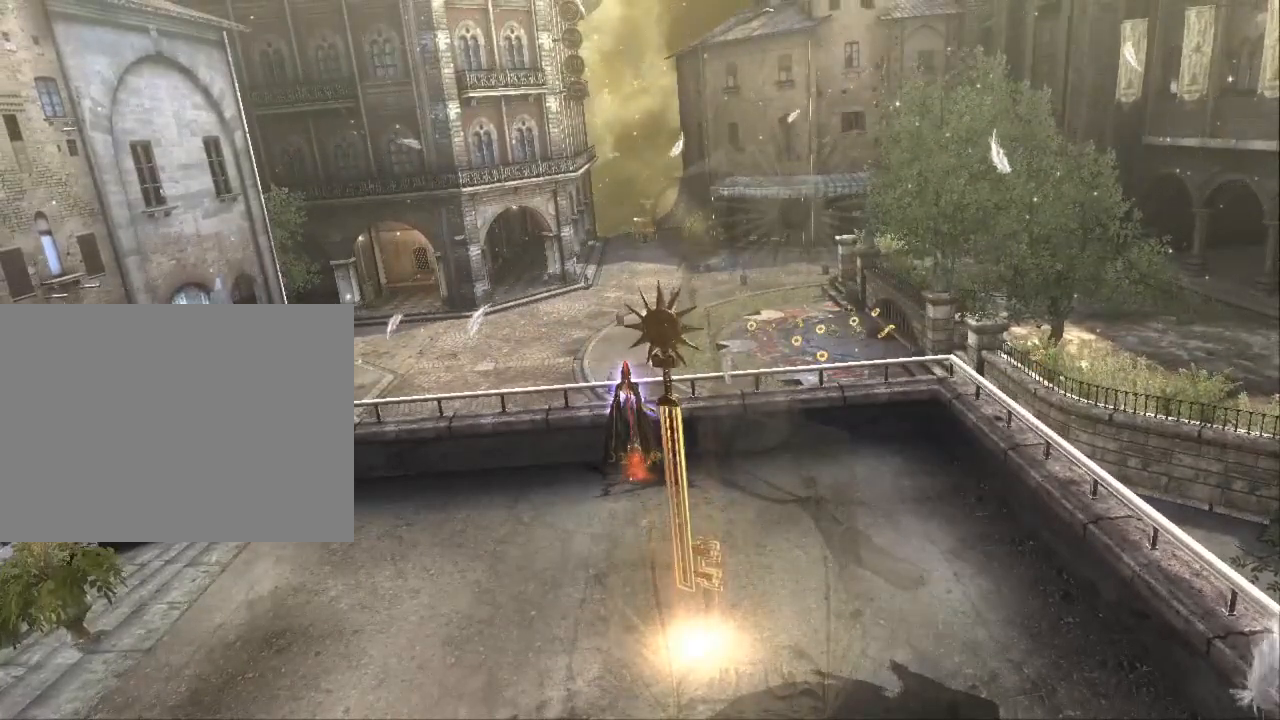
{"dt_ms": 500, "buttons": [], "left_stick": "center", "right_stick": "left", "events": [[267, "right_stick", "left"]]}
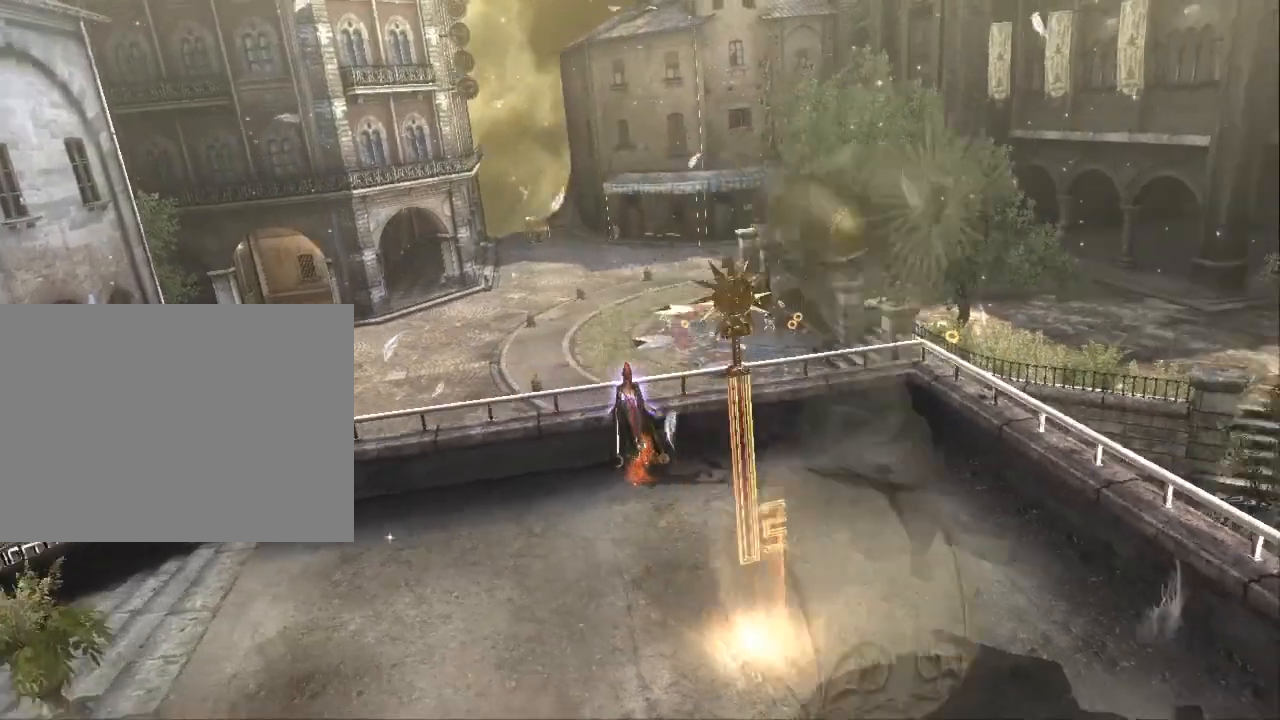
{"dt_ms": 500, "buttons": [], "left_stick": "center", "right_stick": "center", "events": [[200, "right_stick", "center"]]}
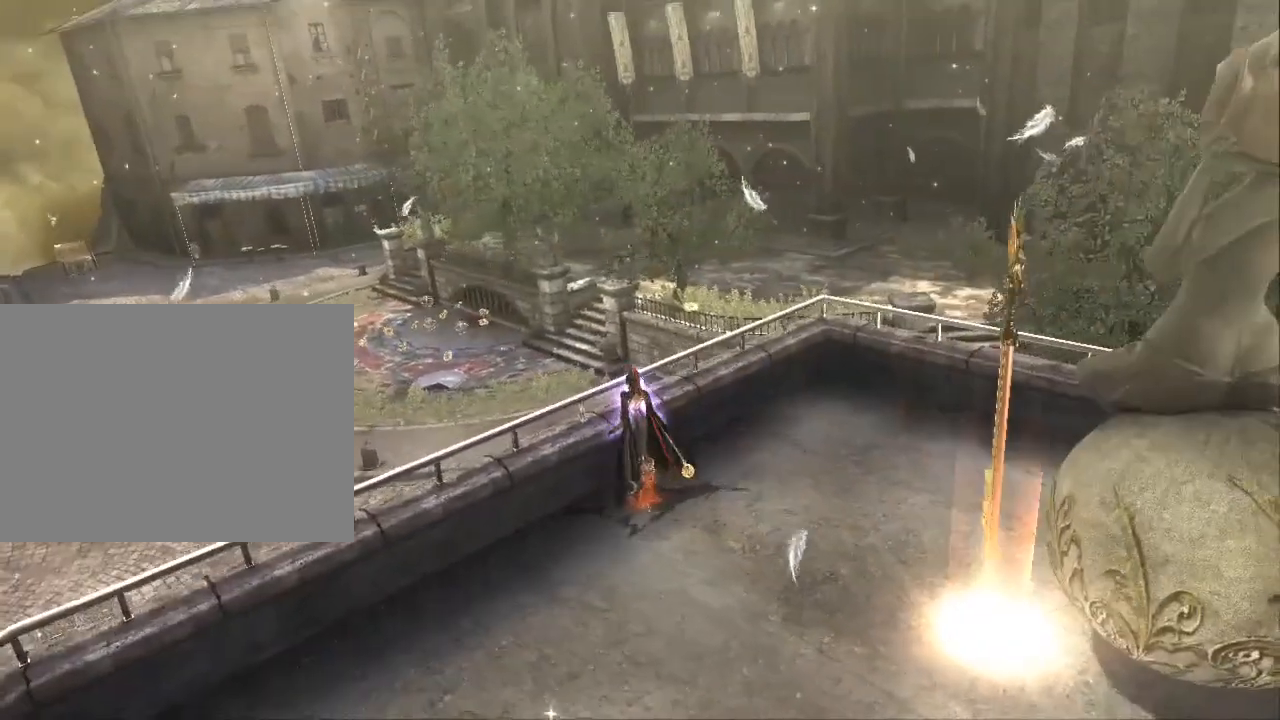
{"dt_ms": 500, "buttons": [], "left_stick": "center", "right_stick": "center", "events": []}